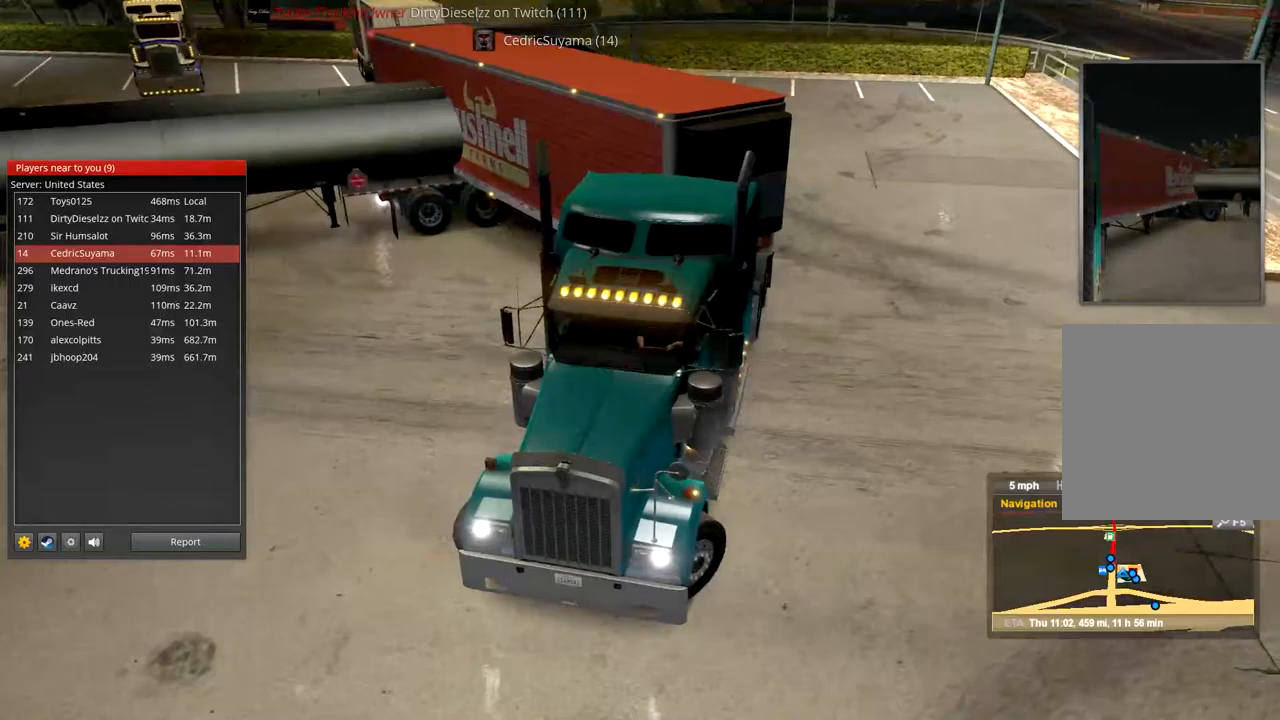
Gameplay with a controller (Xbox layout); each line is a JSON object with the inputs held at the frame after it. "events" lists button and stick changes between this image and that frame as [ms after this image, input, new state], when the widget could be followed in between.
{"buttons": [], "left_stick": "right", "right_stick": "center", "events": []}
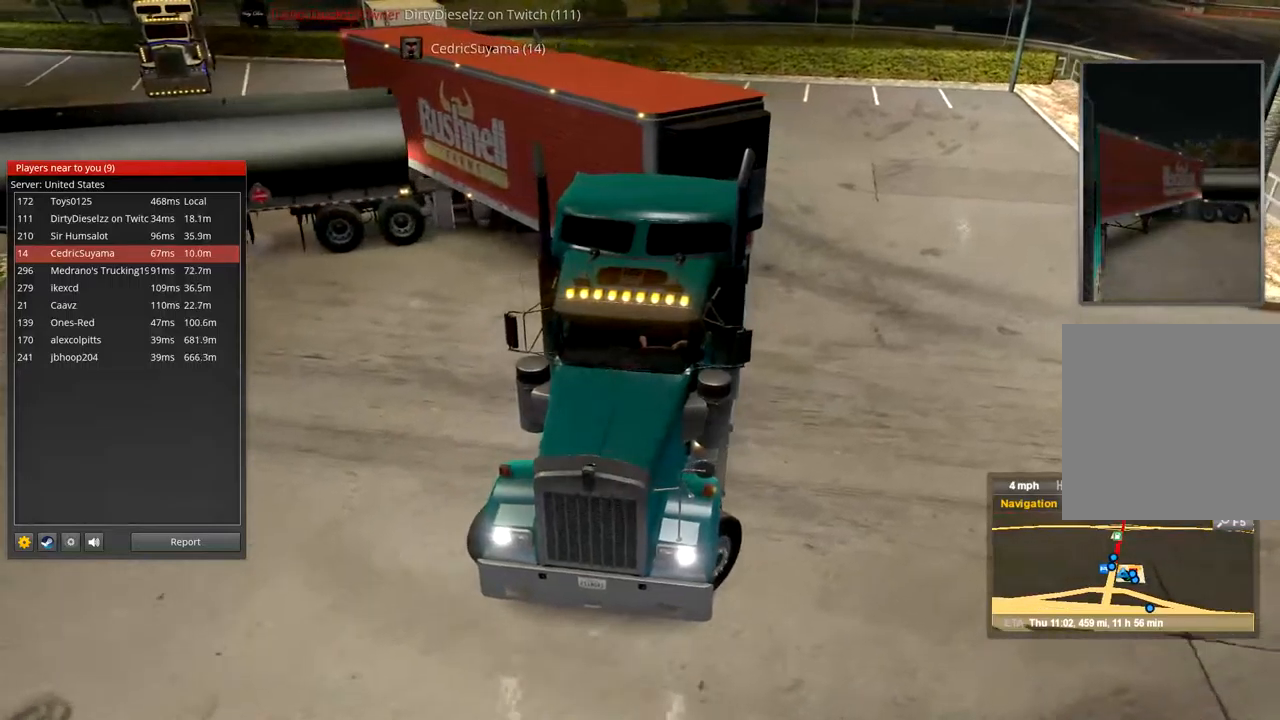
{"buttons": [], "left_stick": "right", "right_stick": "center", "events": []}
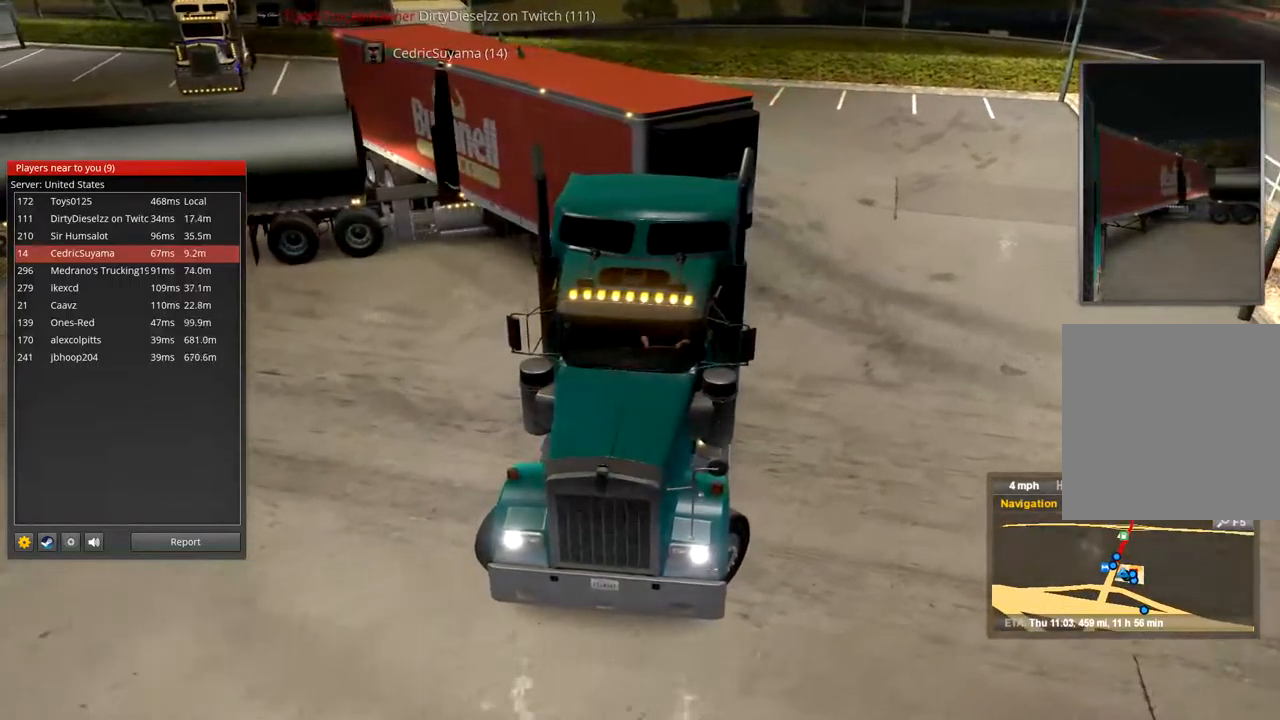
{"buttons": [], "left_stick": "right", "right_stick": "center", "events": []}
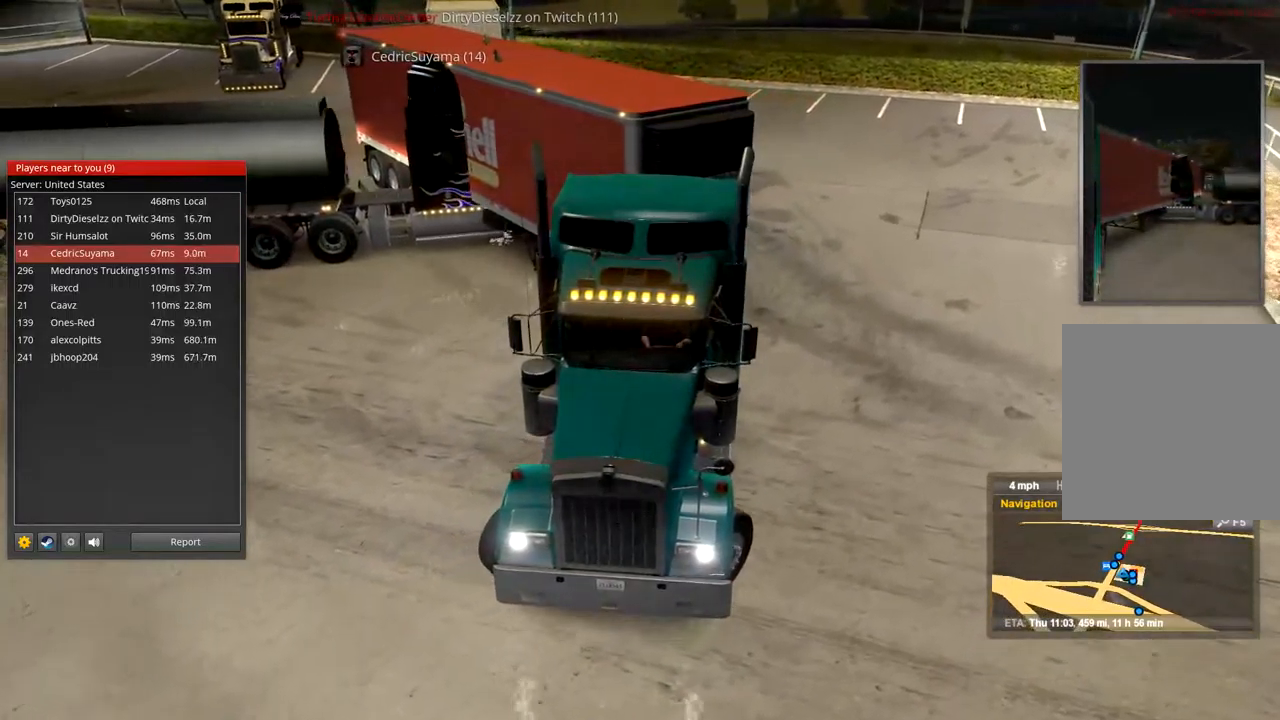
{"buttons": [], "left_stick": "right", "right_stick": "center", "events": []}
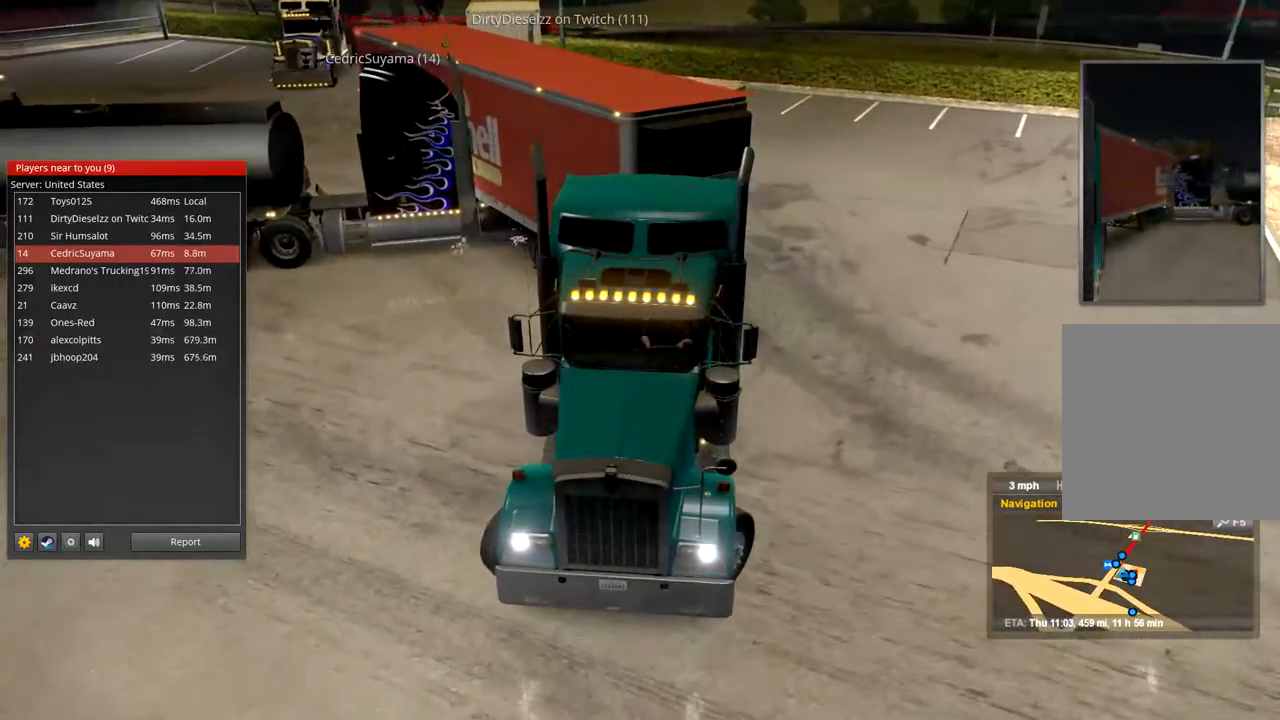
{"buttons": [], "left_stick": "right", "right_stick": "center", "events": []}
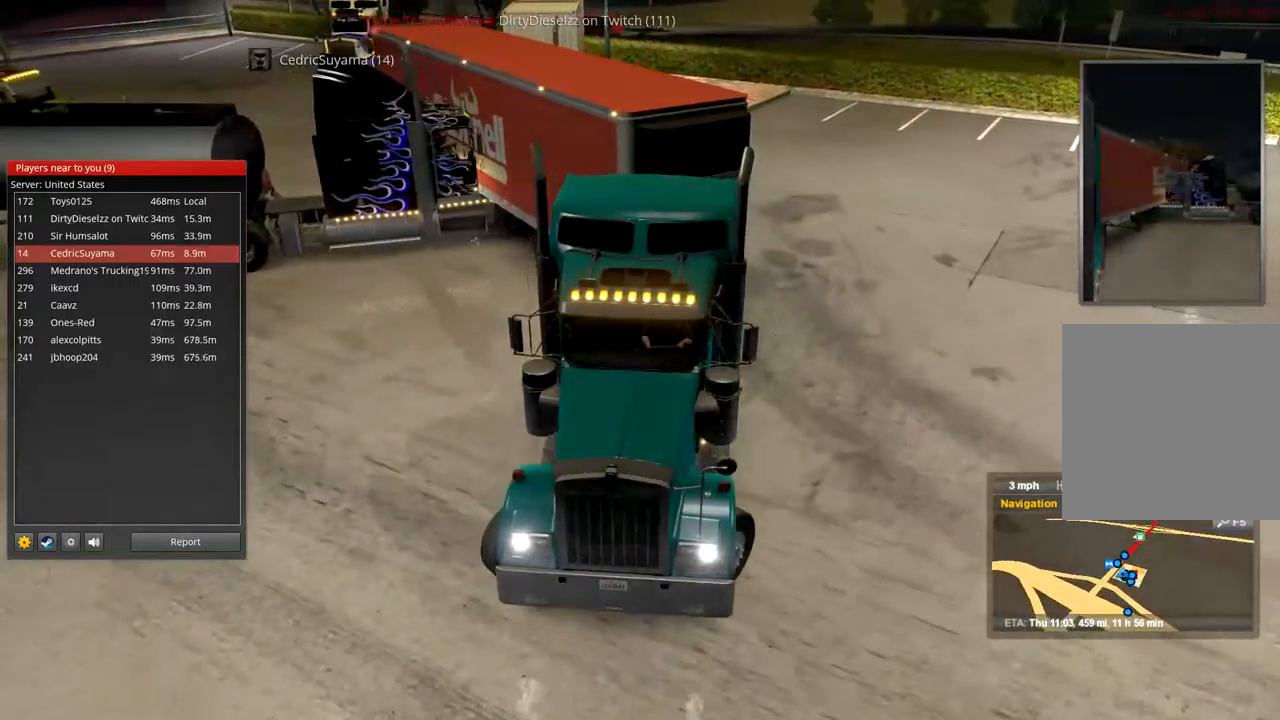
{"buttons": [], "left_stick": "right", "right_stick": "center", "events": []}
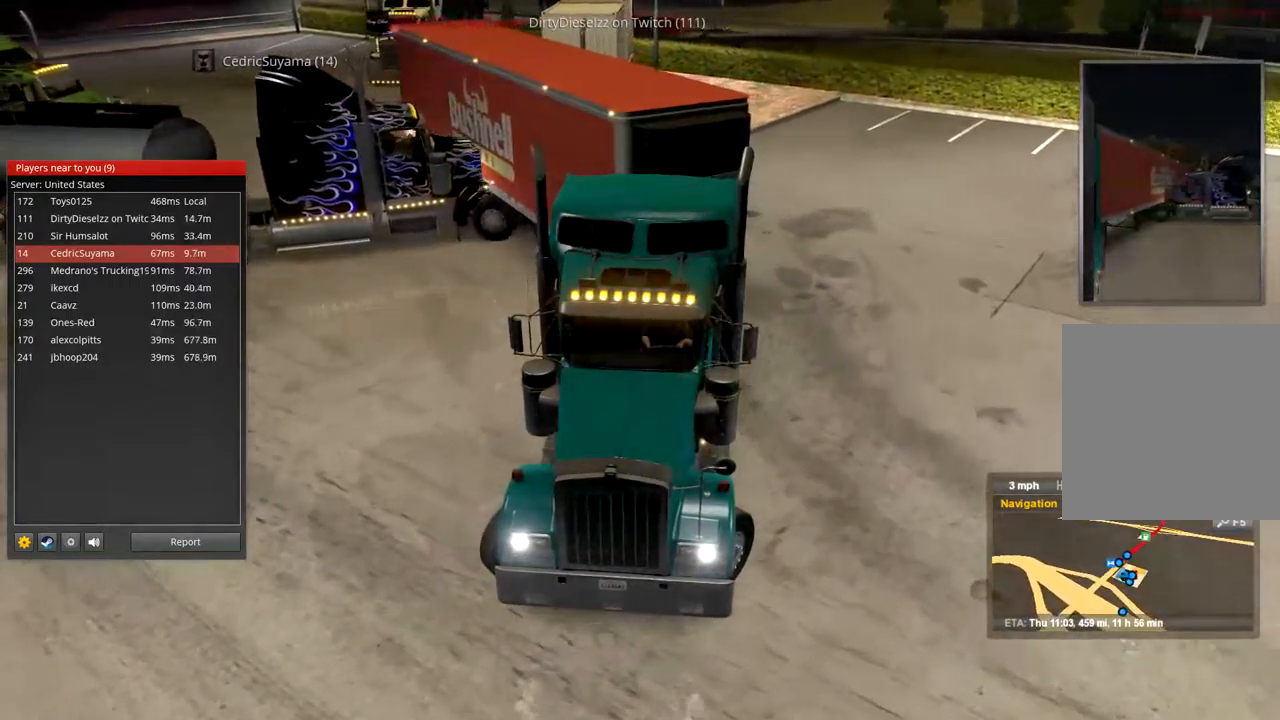
{"buttons": [], "left_stick": "right", "right_stick": "center", "events": []}
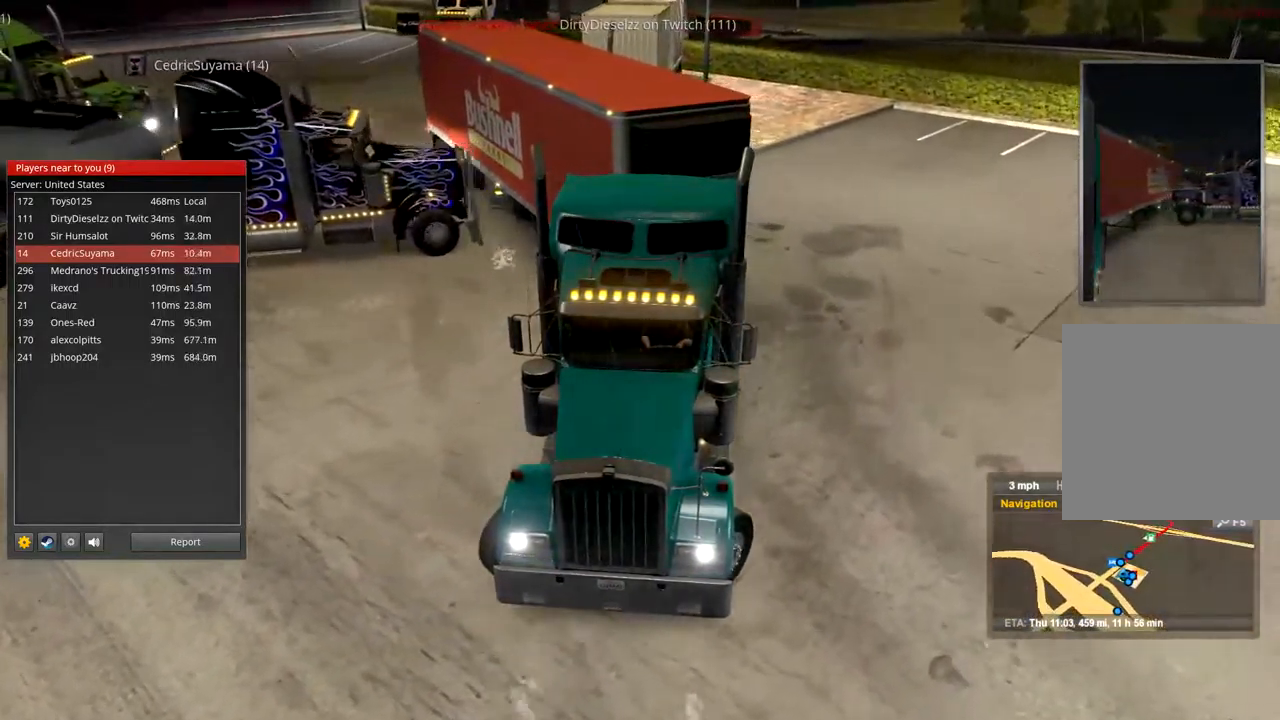
{"buttons": [], "left_stick": "right", "right_stick": "center", "events": []}
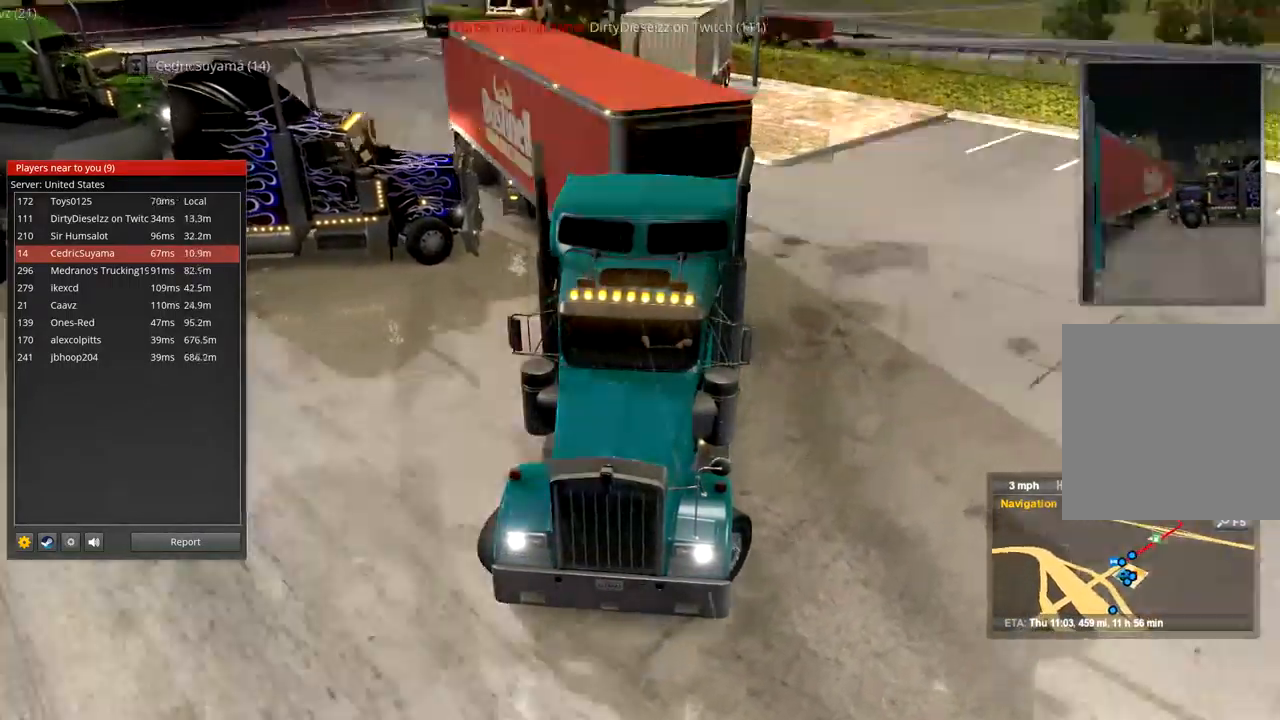
{"buttons": [], "left_stick": "right", "right_stick": "center", "events": []}
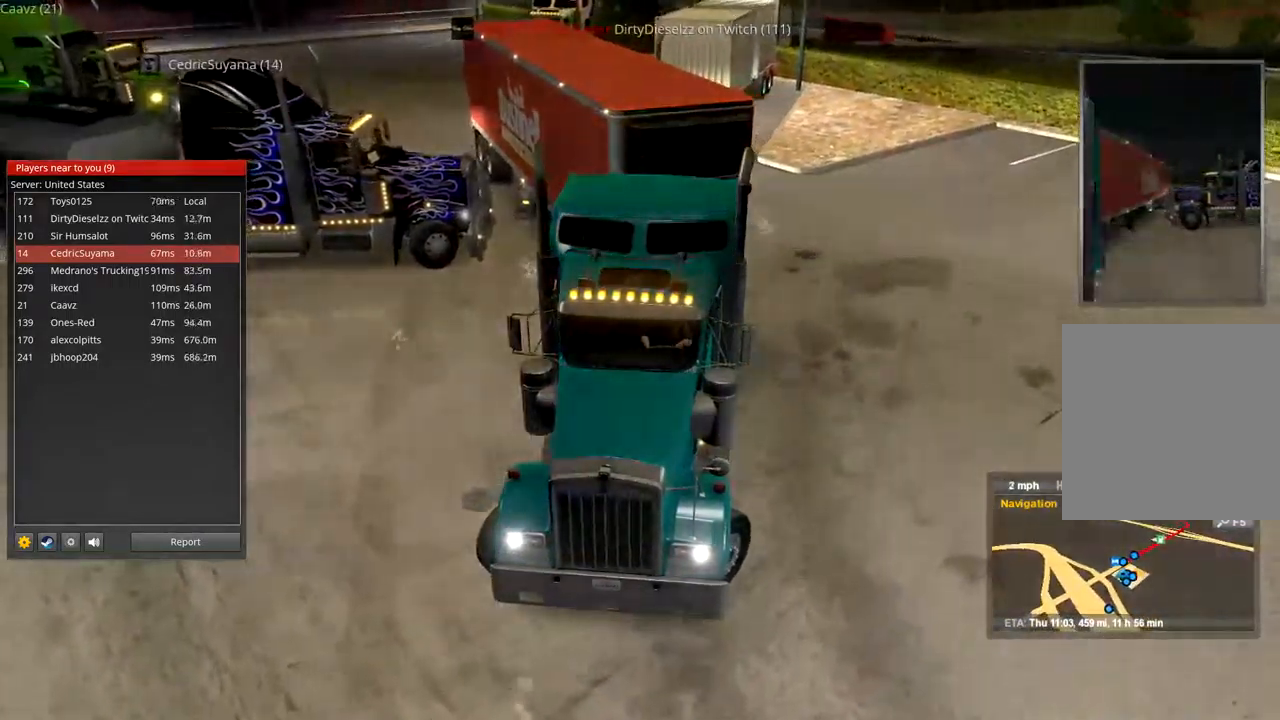
{"buttons": [], "left_stick": "right", "right_stick": "center", "events": []}
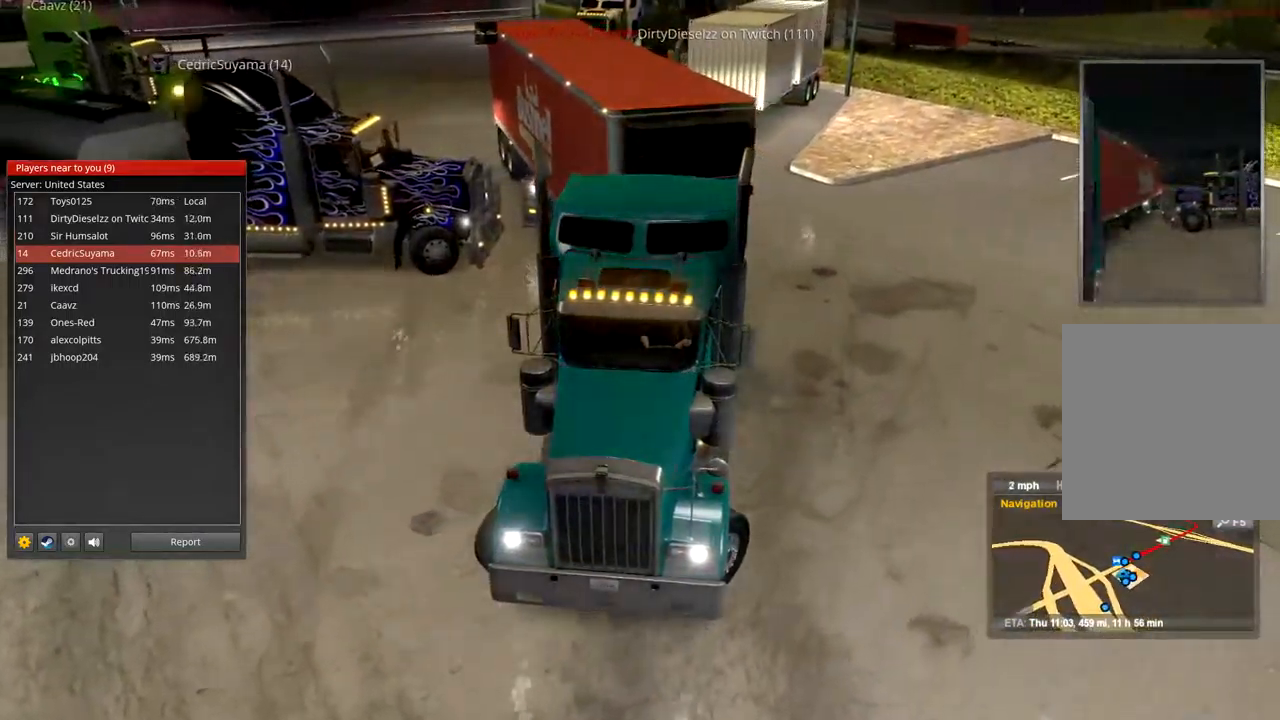
{"buttons": ["R2"], "left_stick": "right", "right_stick": "center", "events": [[100, "R2", "down"]]}
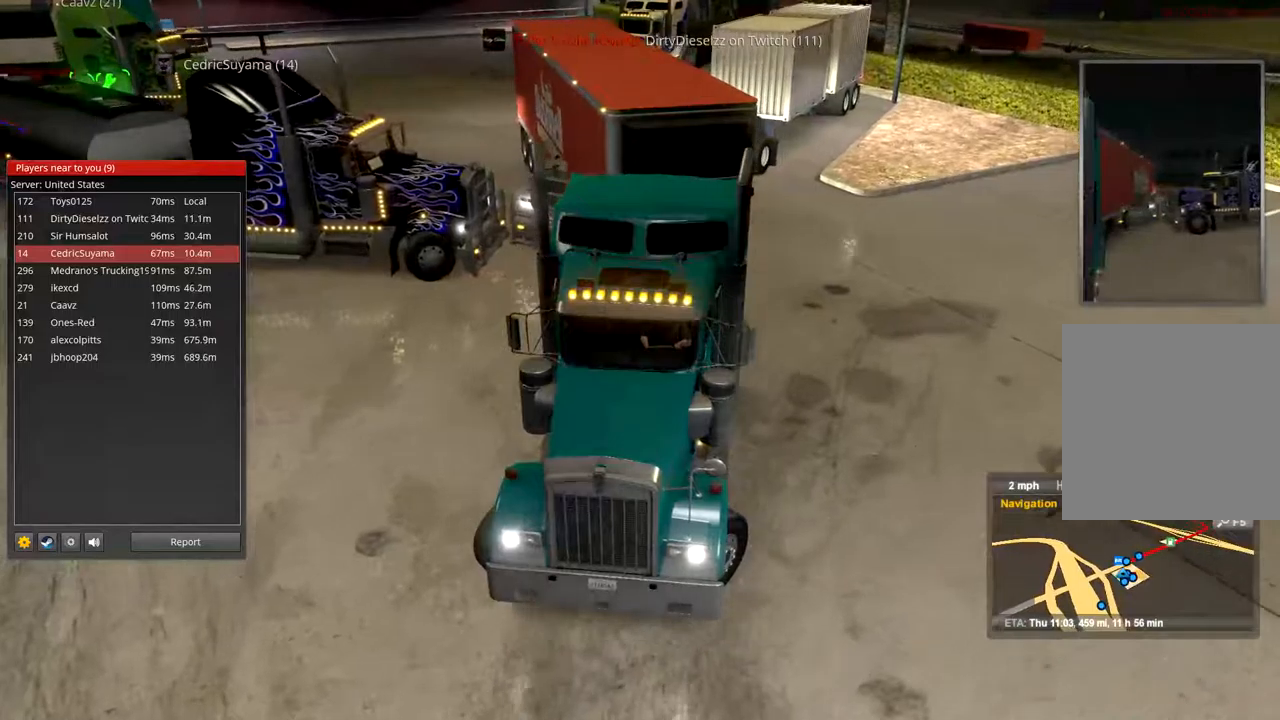
{"buttons": ["R2"], "left_stick": "right", "right_stick": "center", "events": []}
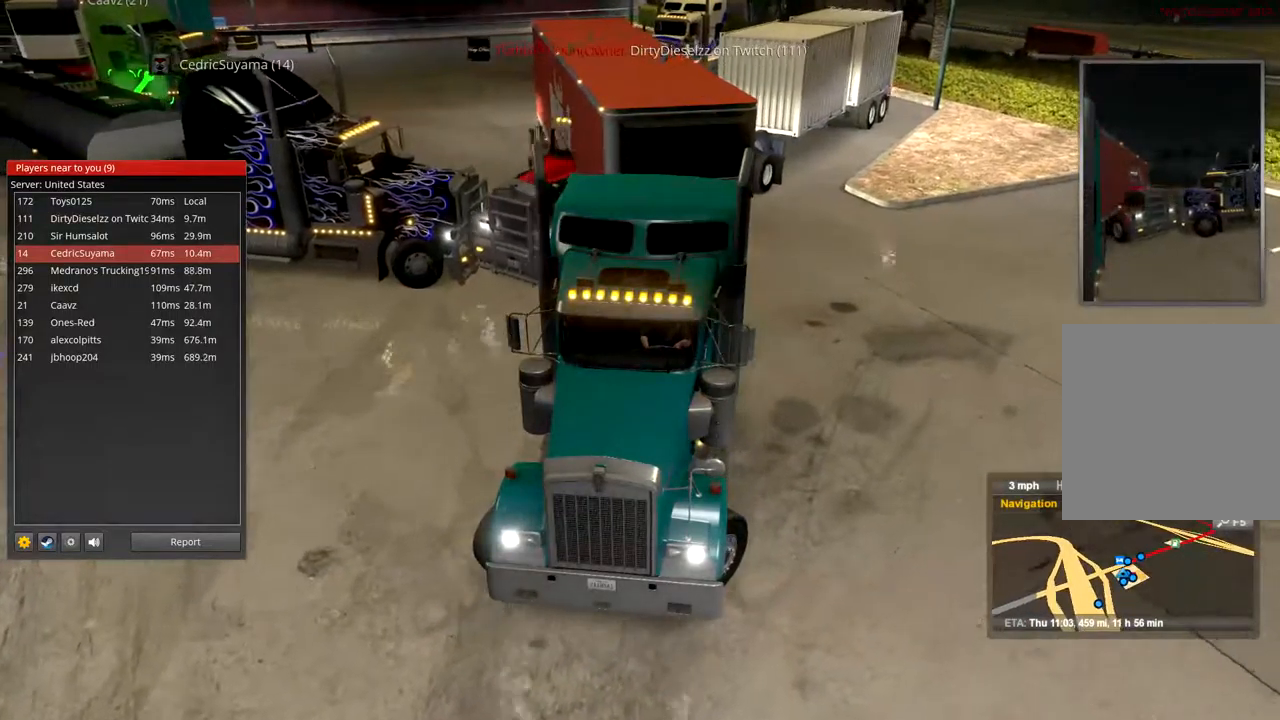
{"buttons": ["R2"], "left_stick": "right", "right_stick": "center", "events": []}
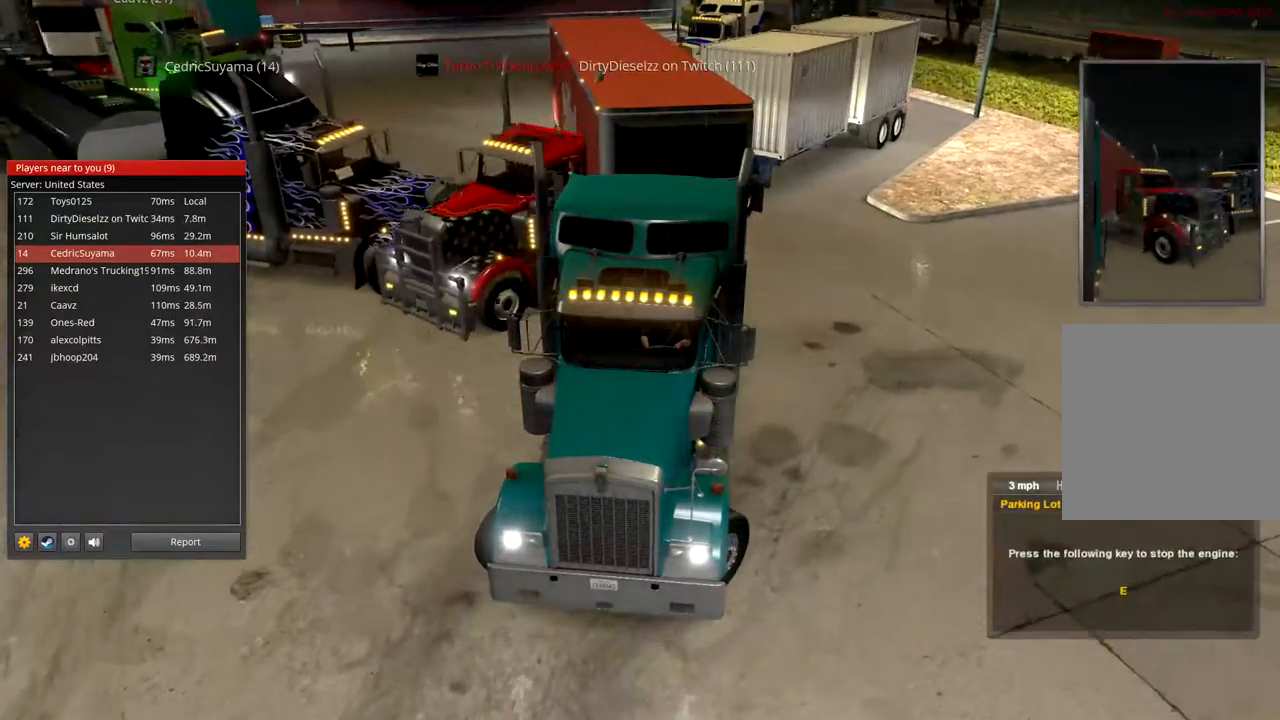
{"buttons": ["R2"], "left_stick": "right", "right_stick": "center", "events": []}
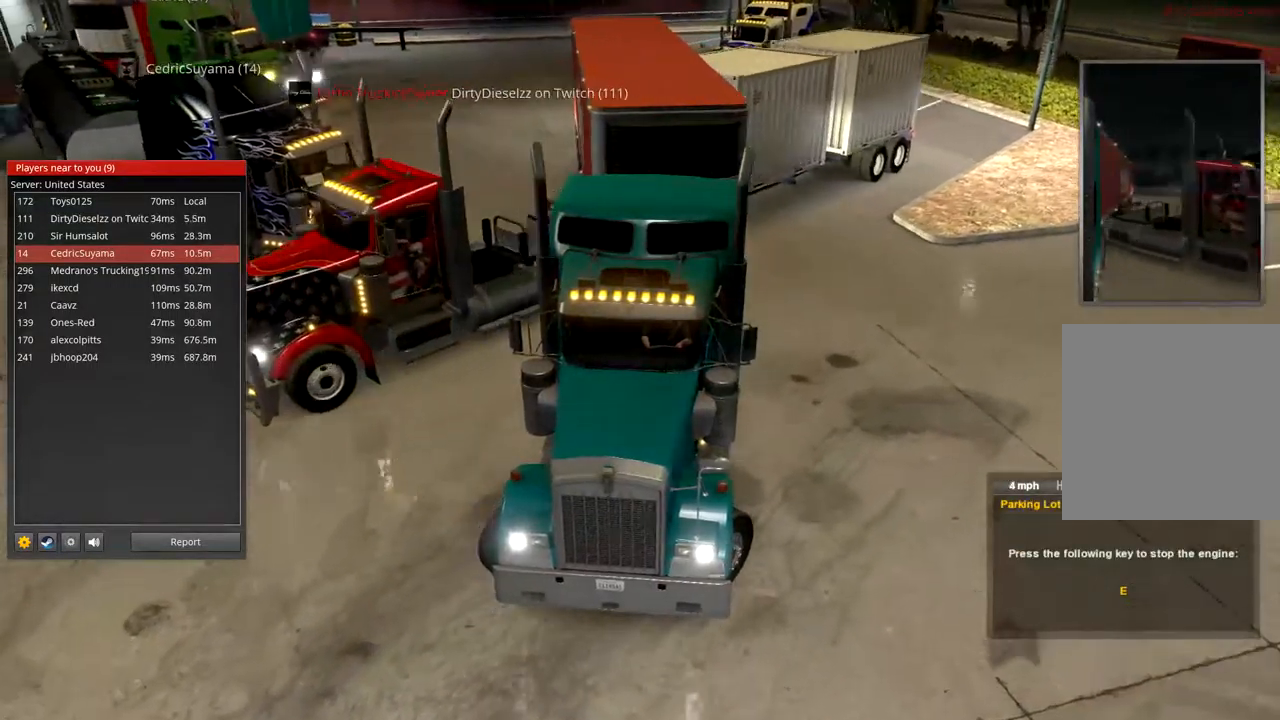
{"buttons": ["R2"], "left_stick": "right", "right_stick": "center", "events": []}
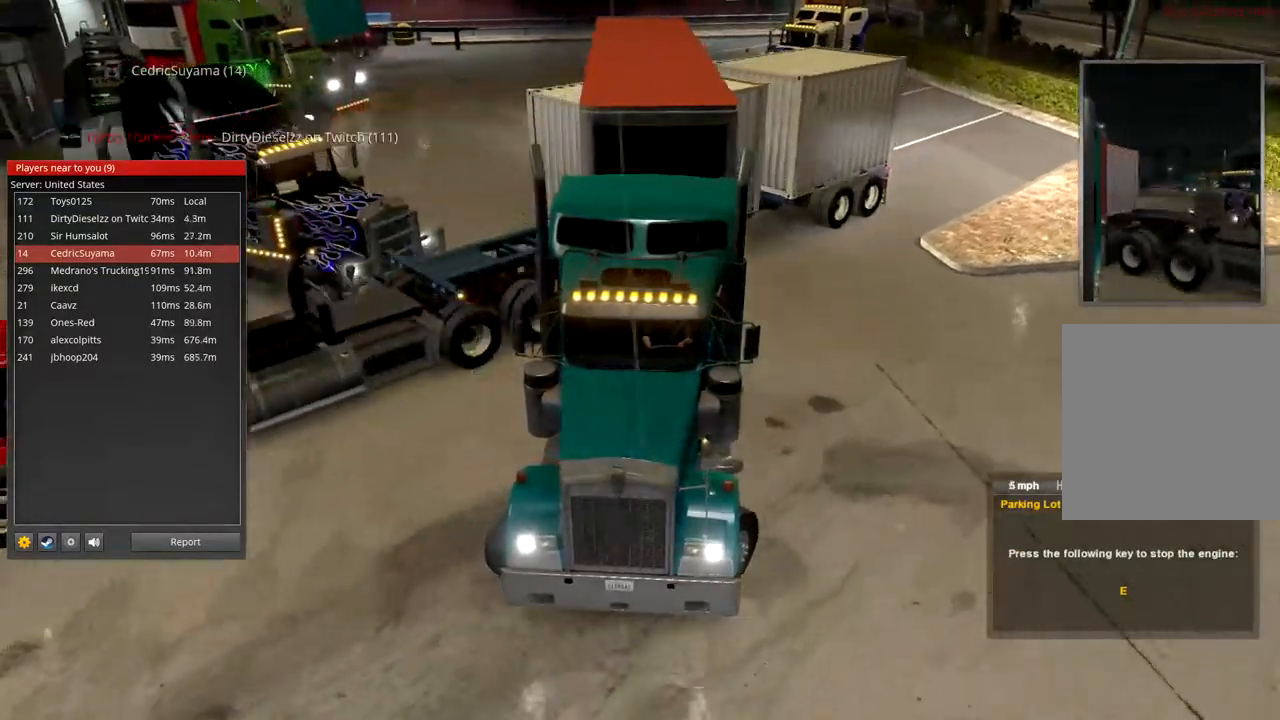
{"buttons": ["L2"], "left_stick": "center", "right_stick": "center", "events": [[100, "R2", "up"], [100, "left_stick", "up"], [133, "L2", "down"], [300, "left_stick", "up-left"], [400, "left_stick", "center"]]}
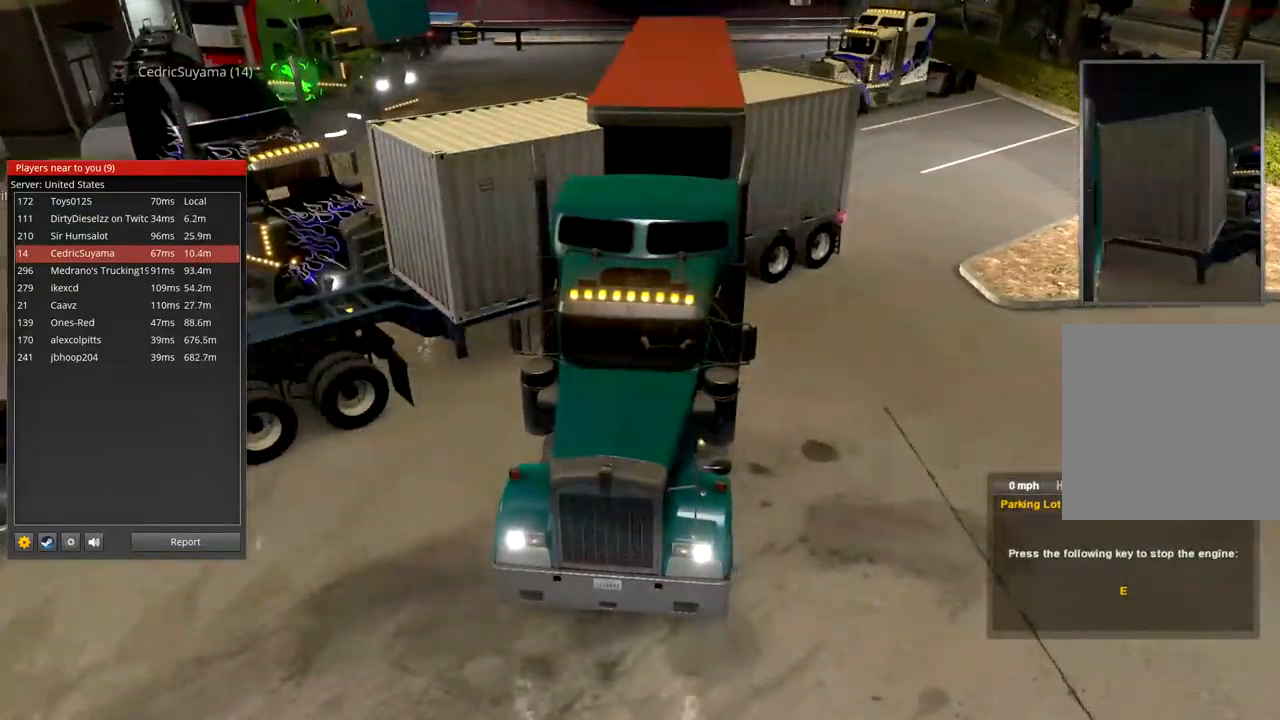
{"buttons": ["L2"], "left_stick": "center", "right_stick": "center", "events": []}
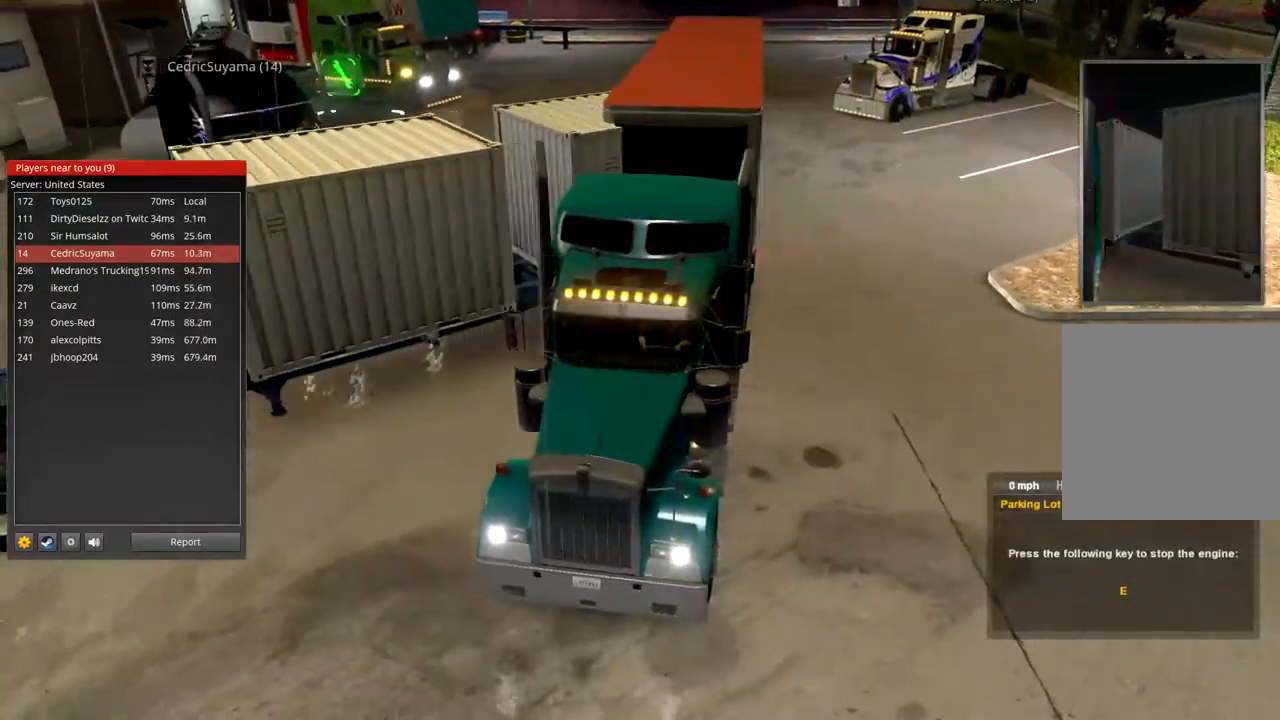
{"buttons": ["L2"], "left_stick": "center", "right_stick": "center", "events": []}
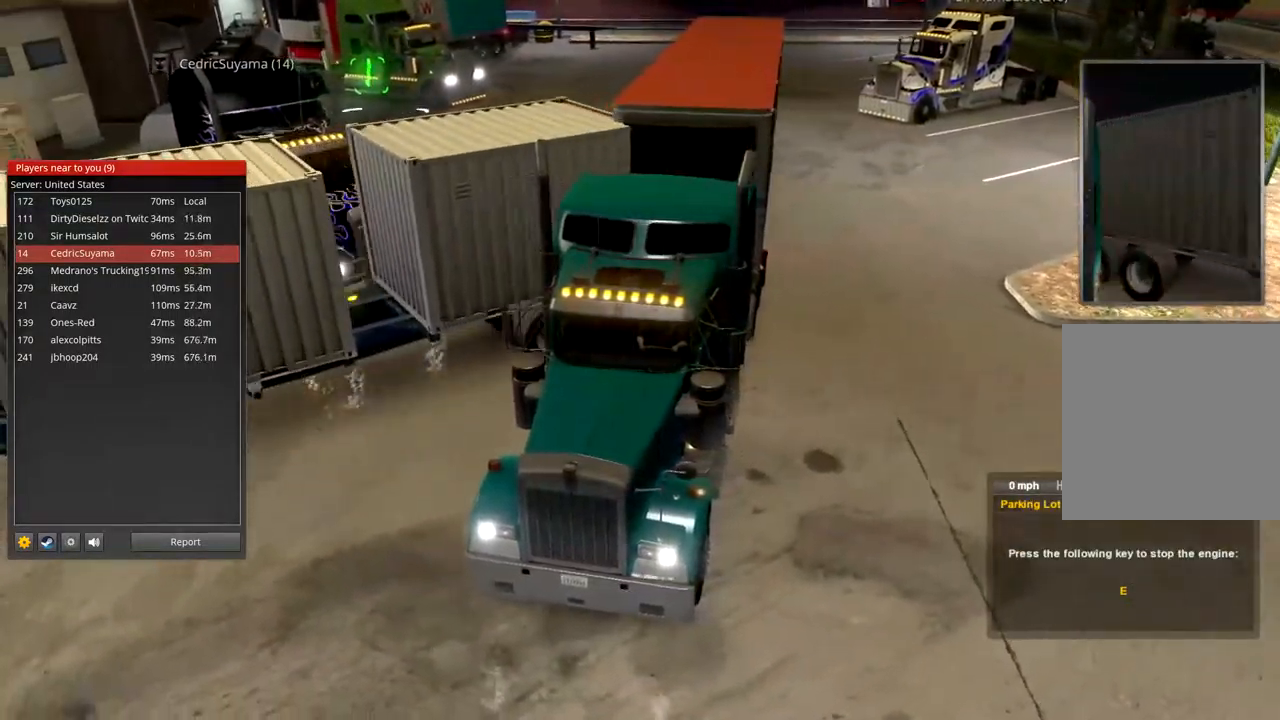
{"buttons": ["L2"], "left_stick": "center", "right_stick": "center", "events": []}
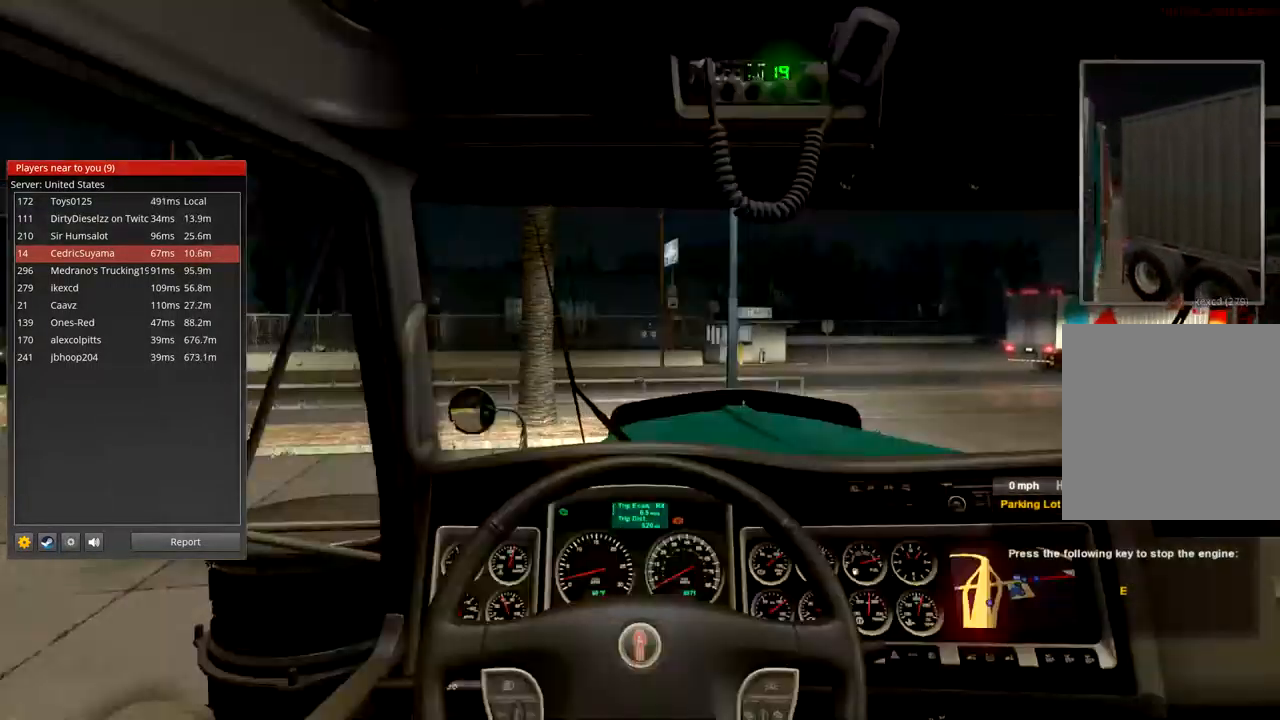
{"buttons": ["L2"], "left_stick": "center", "right_stick": "center", "events": []}
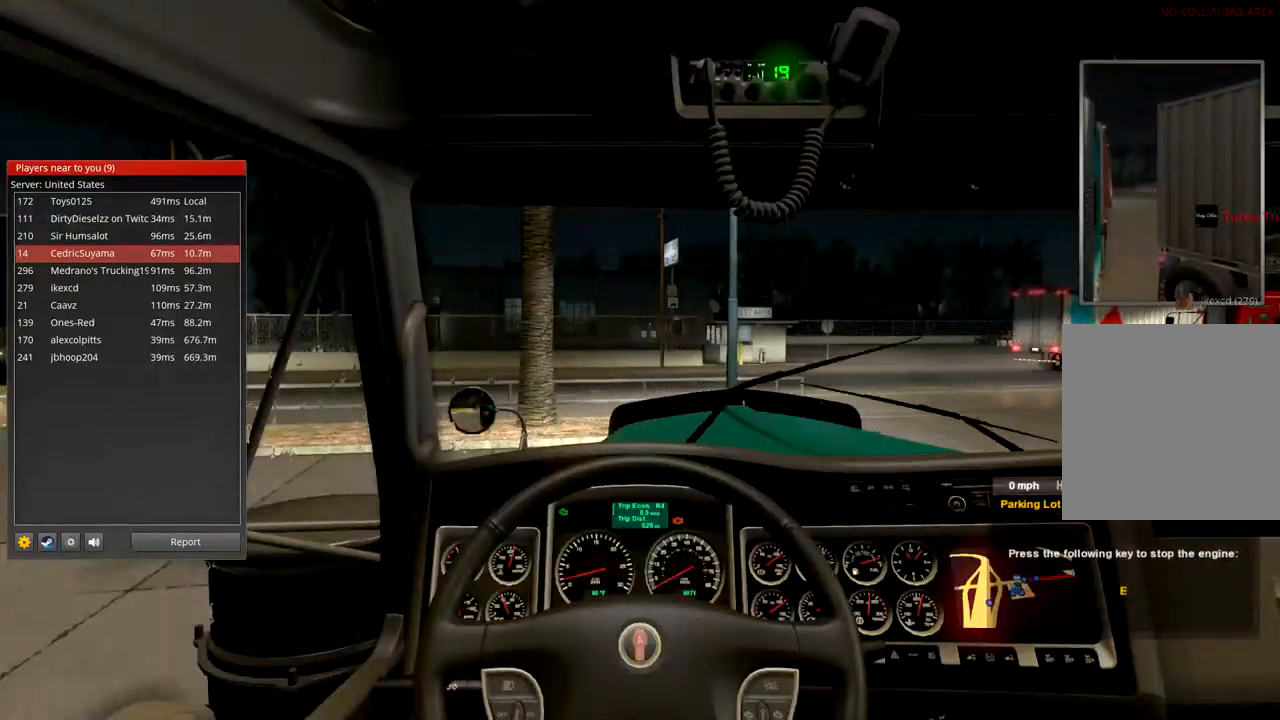
{"buttons": [], "left_stick": "center", "right_stick": "center", "events": [[333, "L2", "up"]]}
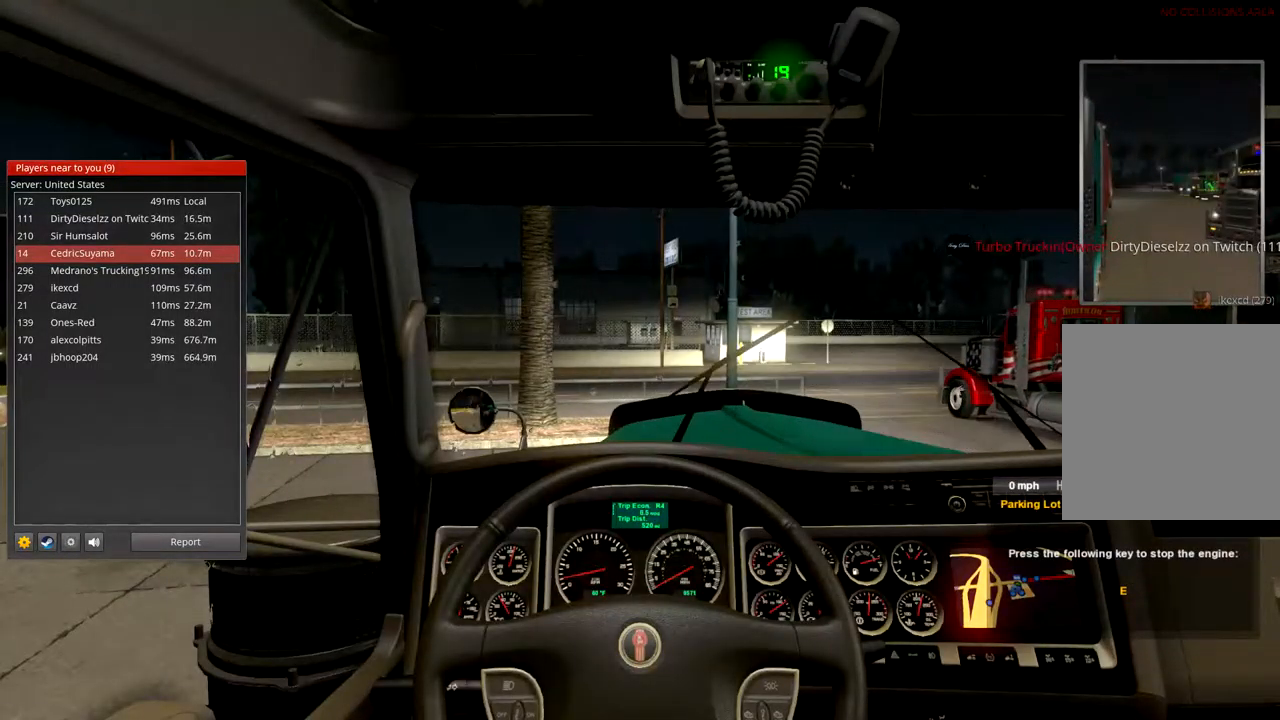
{"buttons": [], "left_stick": "right", "right_stick": "center", "events": [[33, "left_stick", "right"]]}
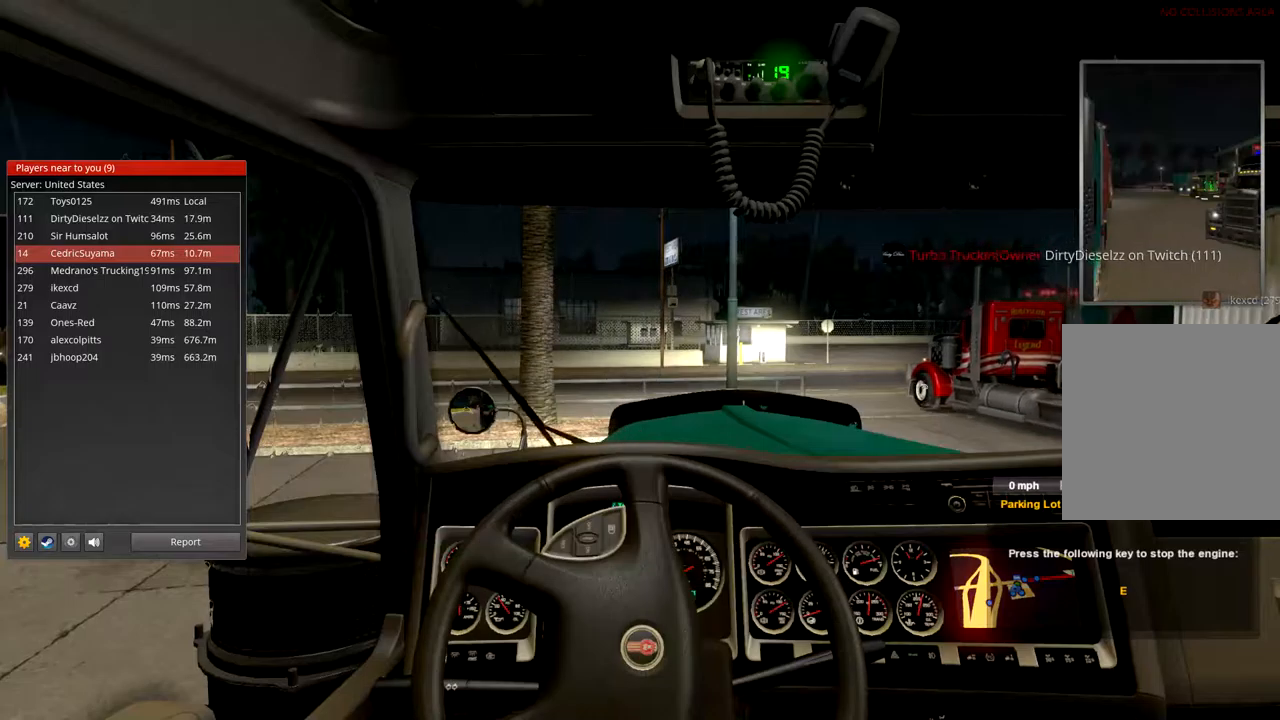
{"buttons": [], "left_stick": "right", "right_stick": "center", "events": []}
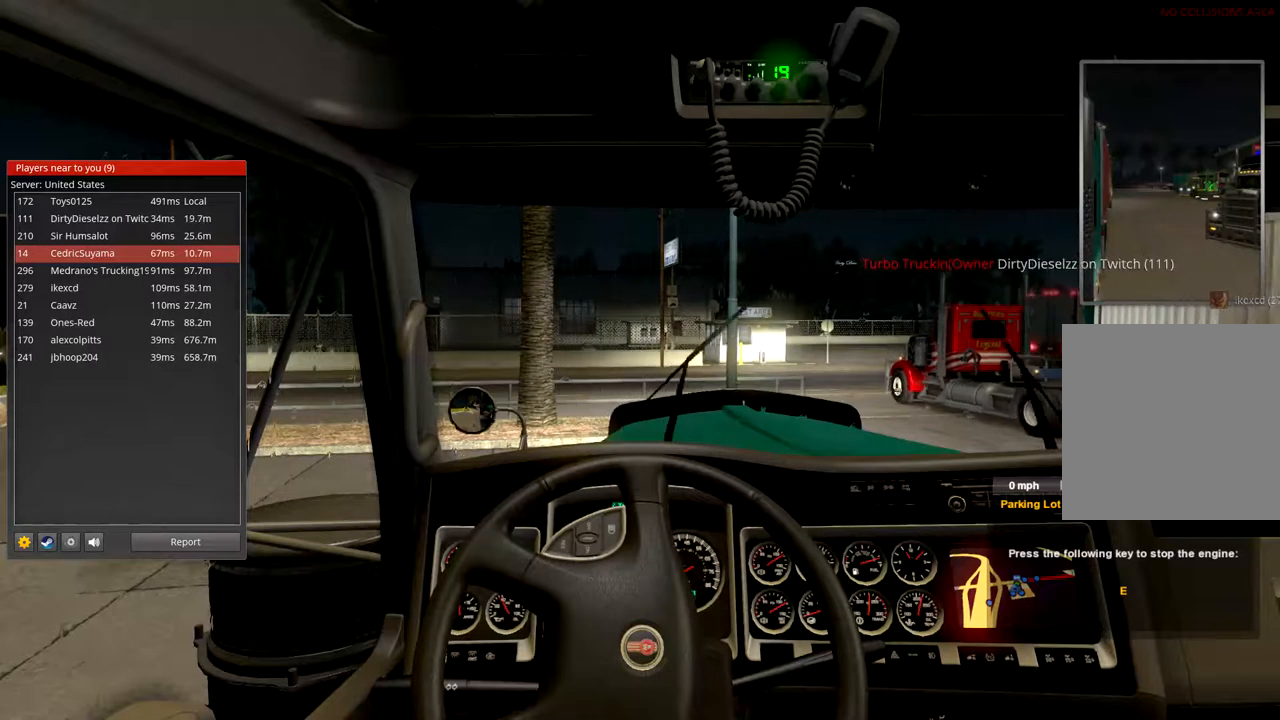
{"buttons": ["R2"], "left_stick": "right", "right_stick": "center", "events": [[400, "R2", "down"]]}
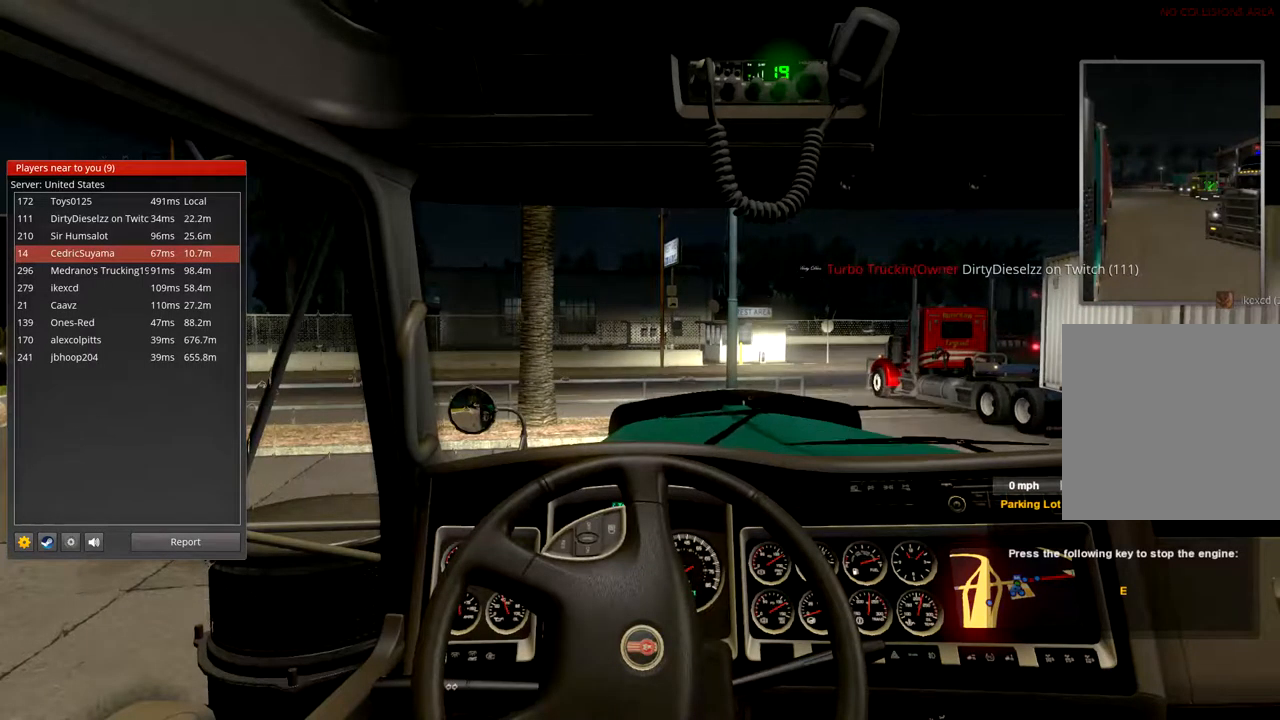
{"buttons": ["R2"], "left_stick": "right", "right_stick": "center", "events": []}
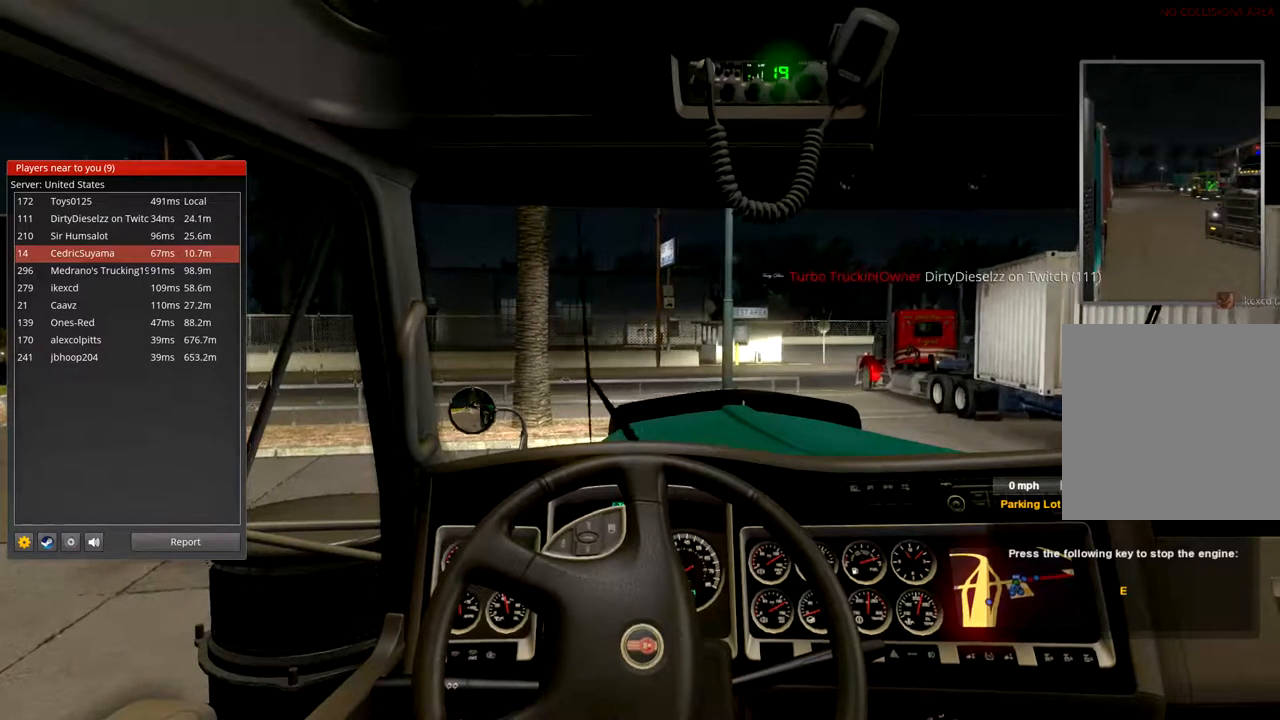
{"buttons": ["R2"], "left_stick": "right", "right_stick": "center", "events": []}